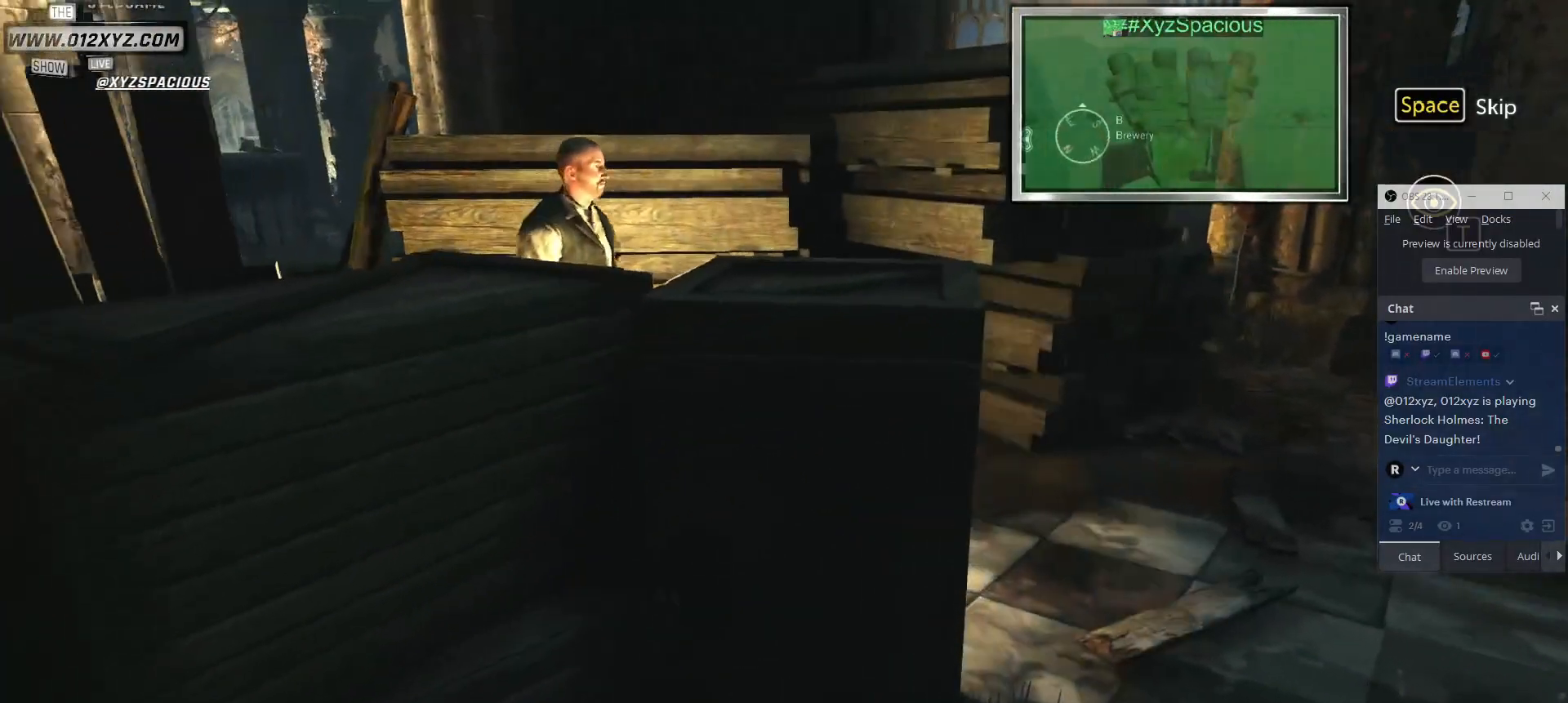
Gameplay with keyboard and mouse; each line is a JSON object with the keys and mouse buttons held at the frame after it. "events" lists presses ("down") and releases ("up") of "1", "2", "3", "4", "5", "a", "alt", "b", "c", "ctrl", "d", "e", "f", "g", "q", "r", "s", "shift", "space", "t", "tab", "v", "w", "x", "z", "mouse_left", "mouse_wheel", "mouse_right", "mouse_mb4" and "mouse_mb5" between this image and that frame as [ms after this image, input, new state], when the widget could be followed in between. "mouse_left", "mouse_wheel", "mouse_right", "mouse_mb4", "mouse_mb5" = the "left", "wheel", "right", "mb4", "mb5" buttons of the "mouse" list. No other keys are recorded. "wheel" means that the mouse wheel is clicked or scrolled. Not read: mouse_move.
{"keys": [], "mouse": [], "events": [[400, "d", "down"], [467, "d", "up"]]}
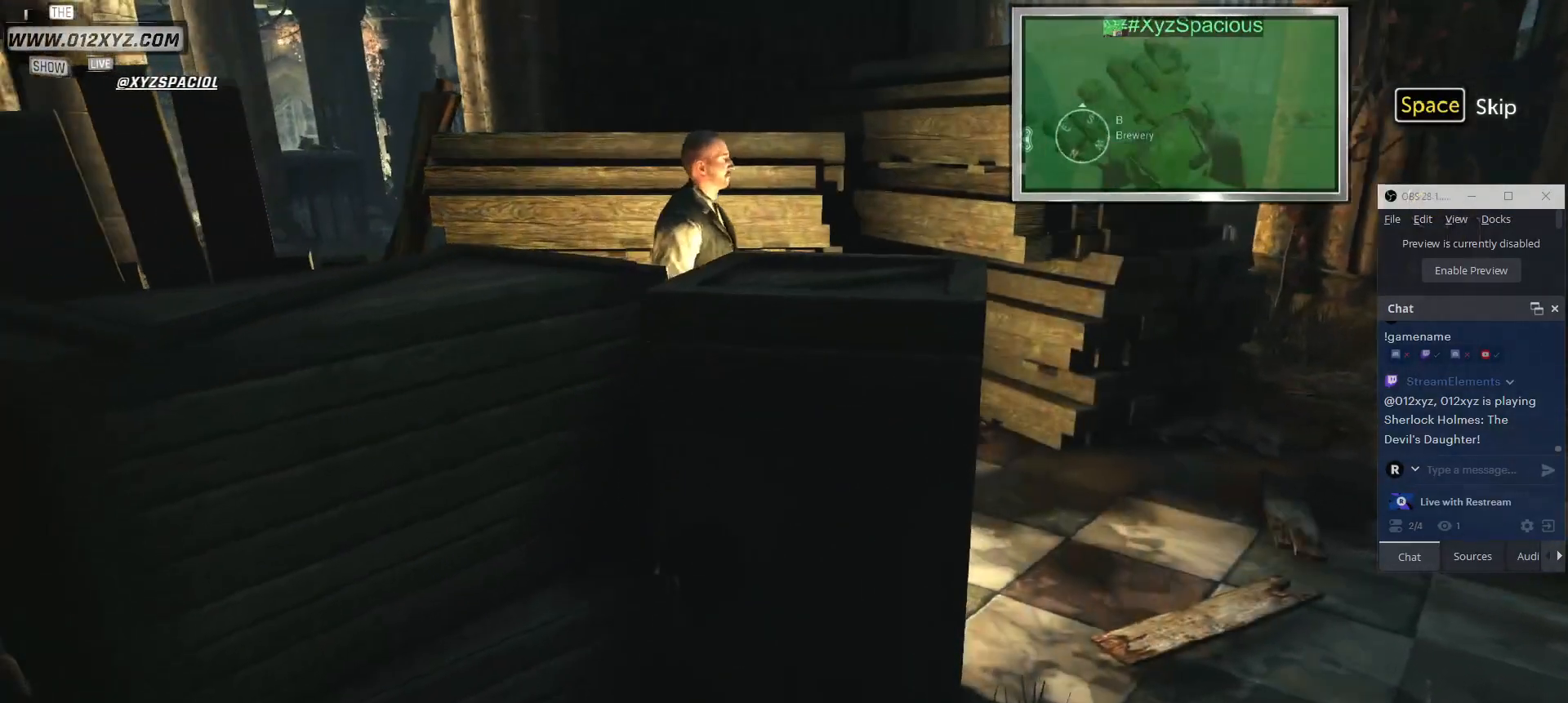
{"keys": [], "mouse": [], "events": []}
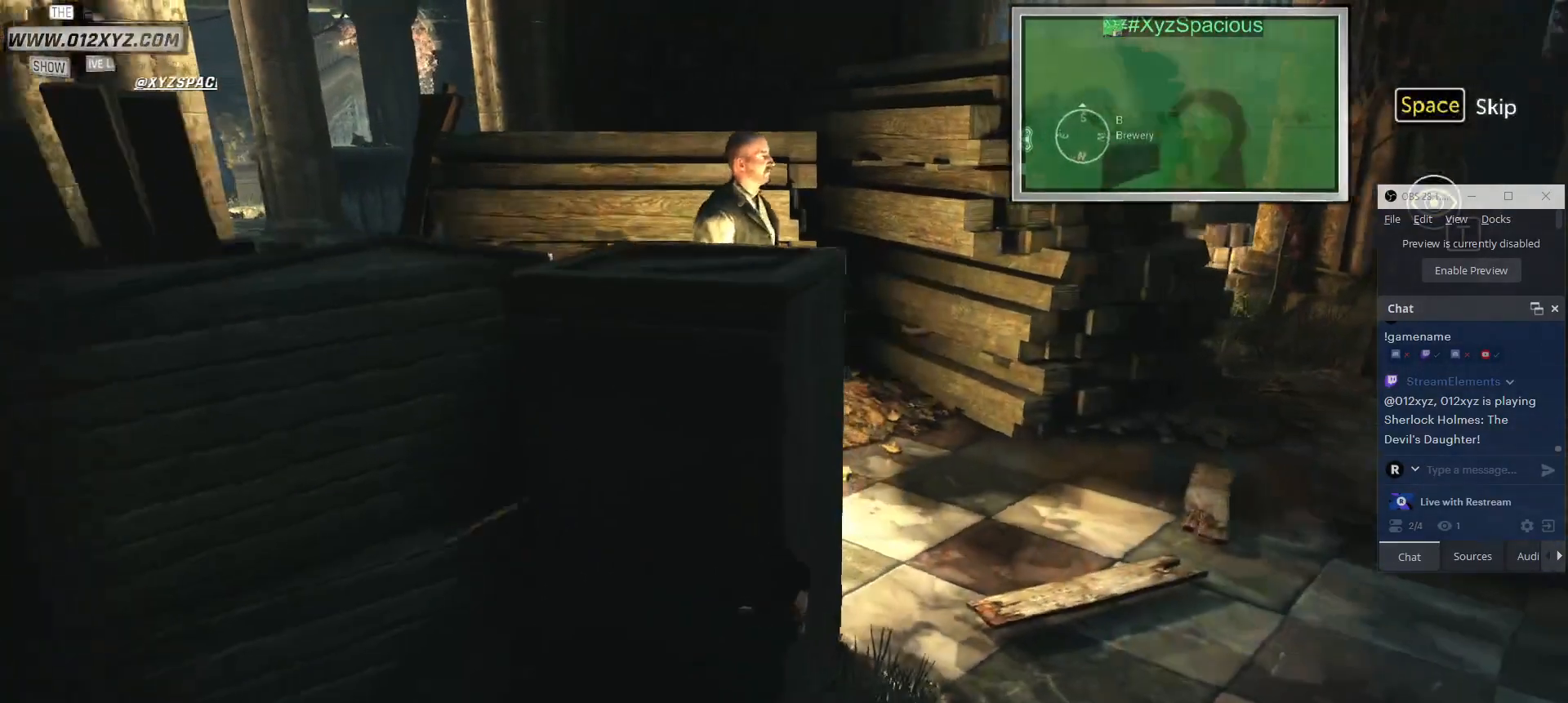
{"keys": [], "mouse": [], "events": []}
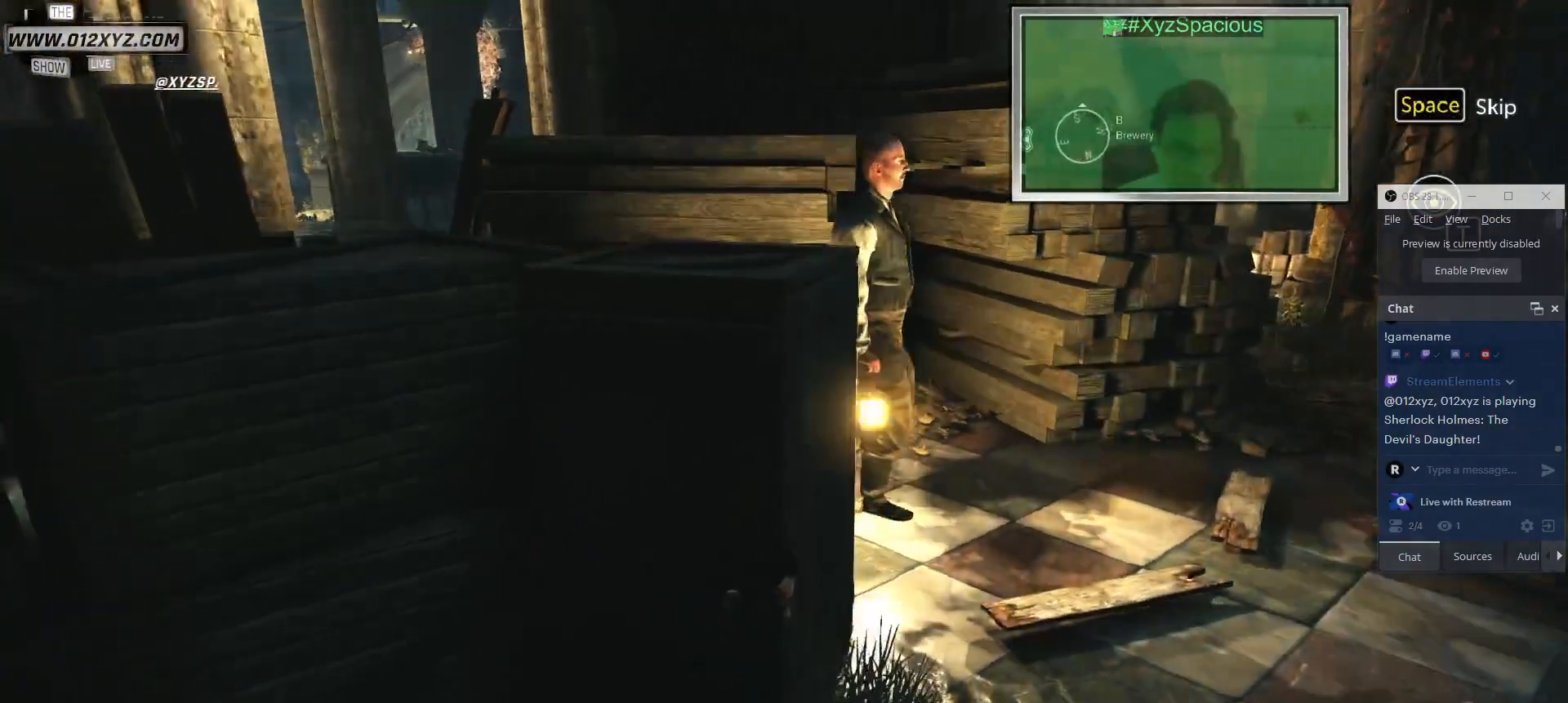
{"keys": [], "mouse": [], "events": []}
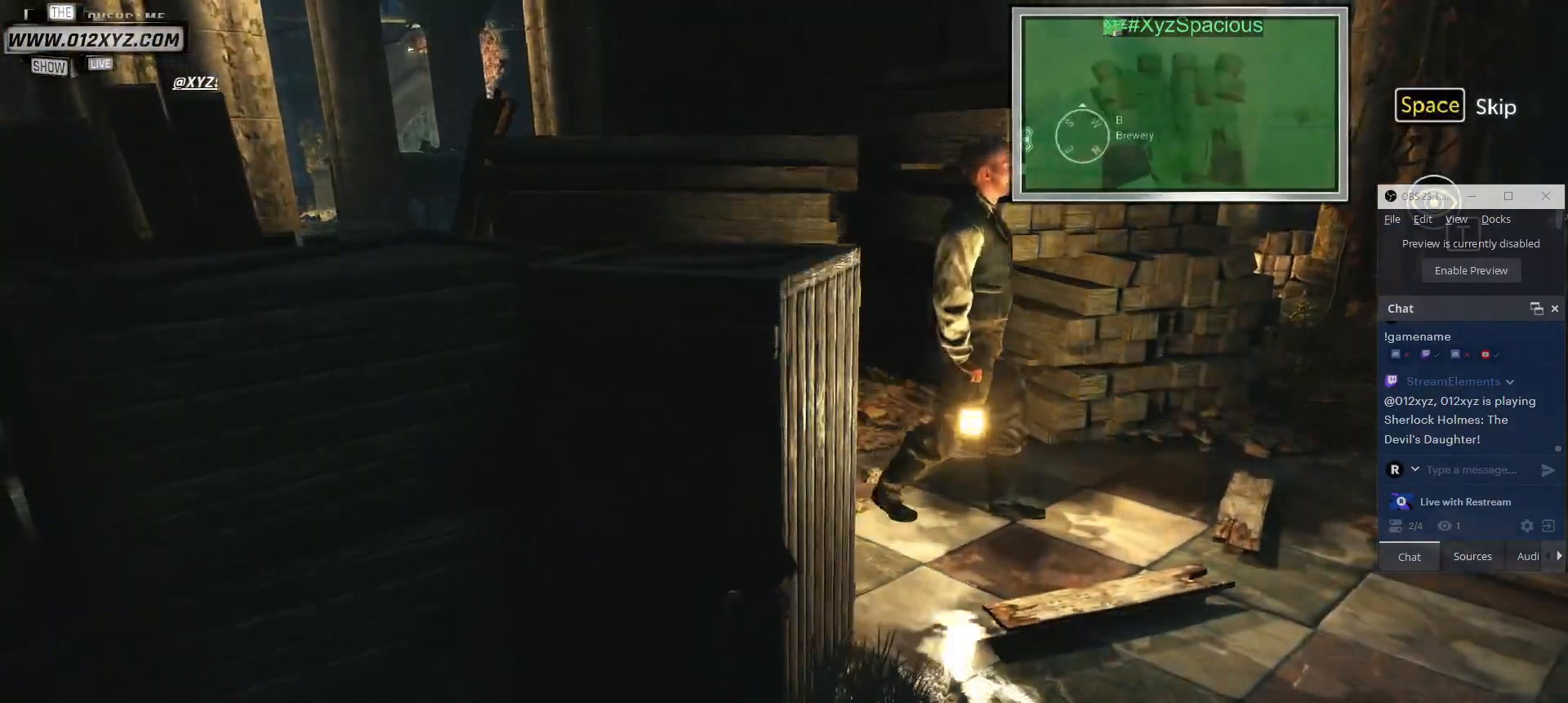
{"keys": ["d", "w"], "mouse": [], "events": [[200, "d", "down"], [467, "w", "down"]]}
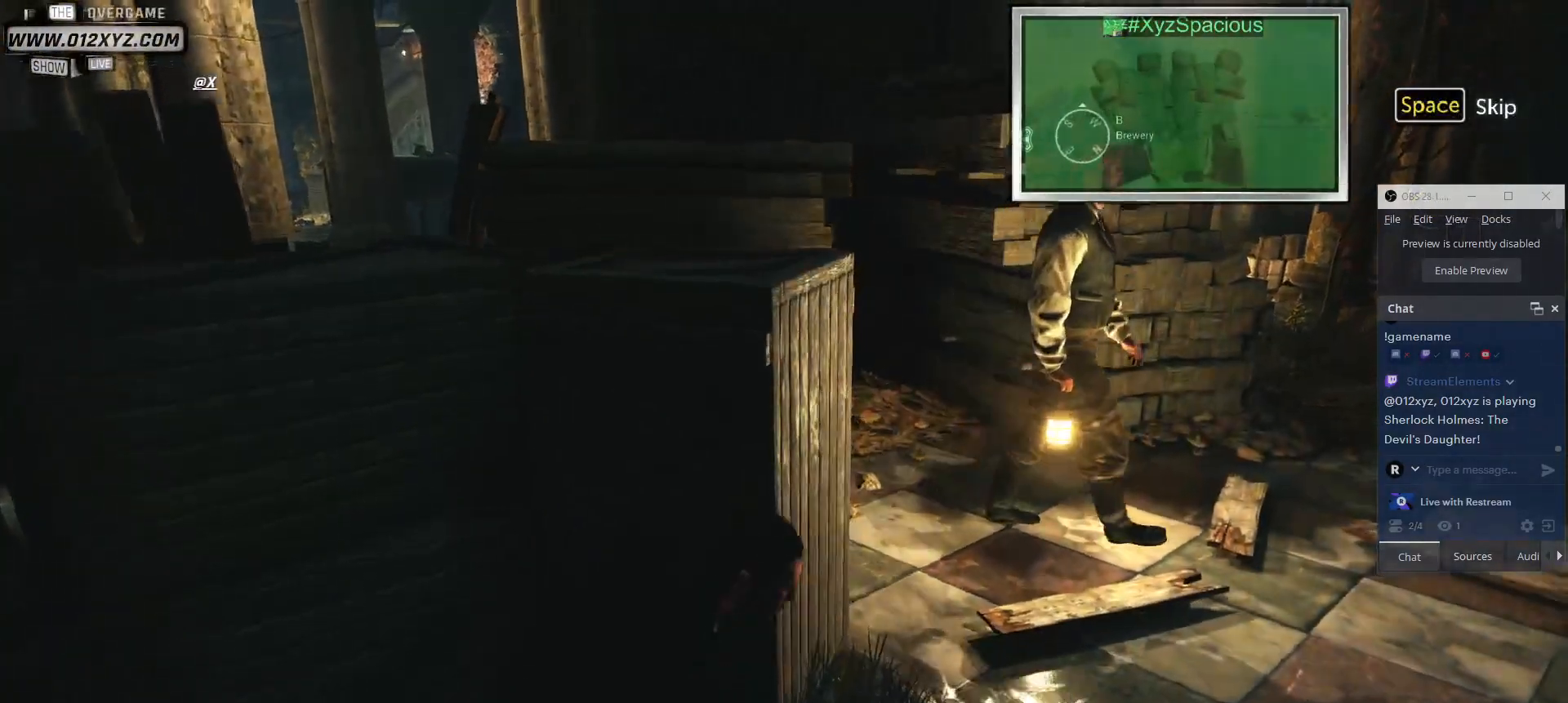
{"keys": ["w"], "mouse": [], "events": [[333, "d", "up"]]}
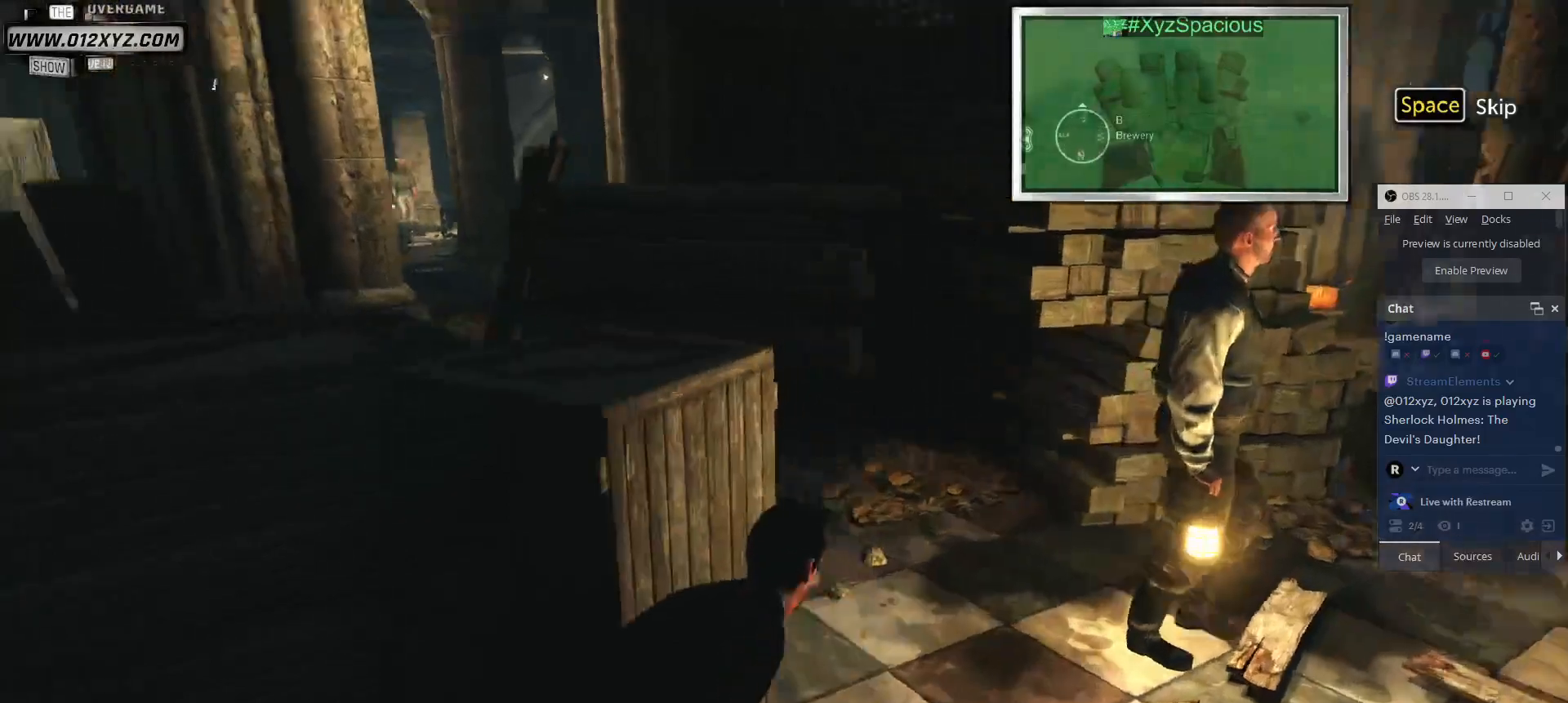
{"keys": ["w"], "mouse": [], "events": []}
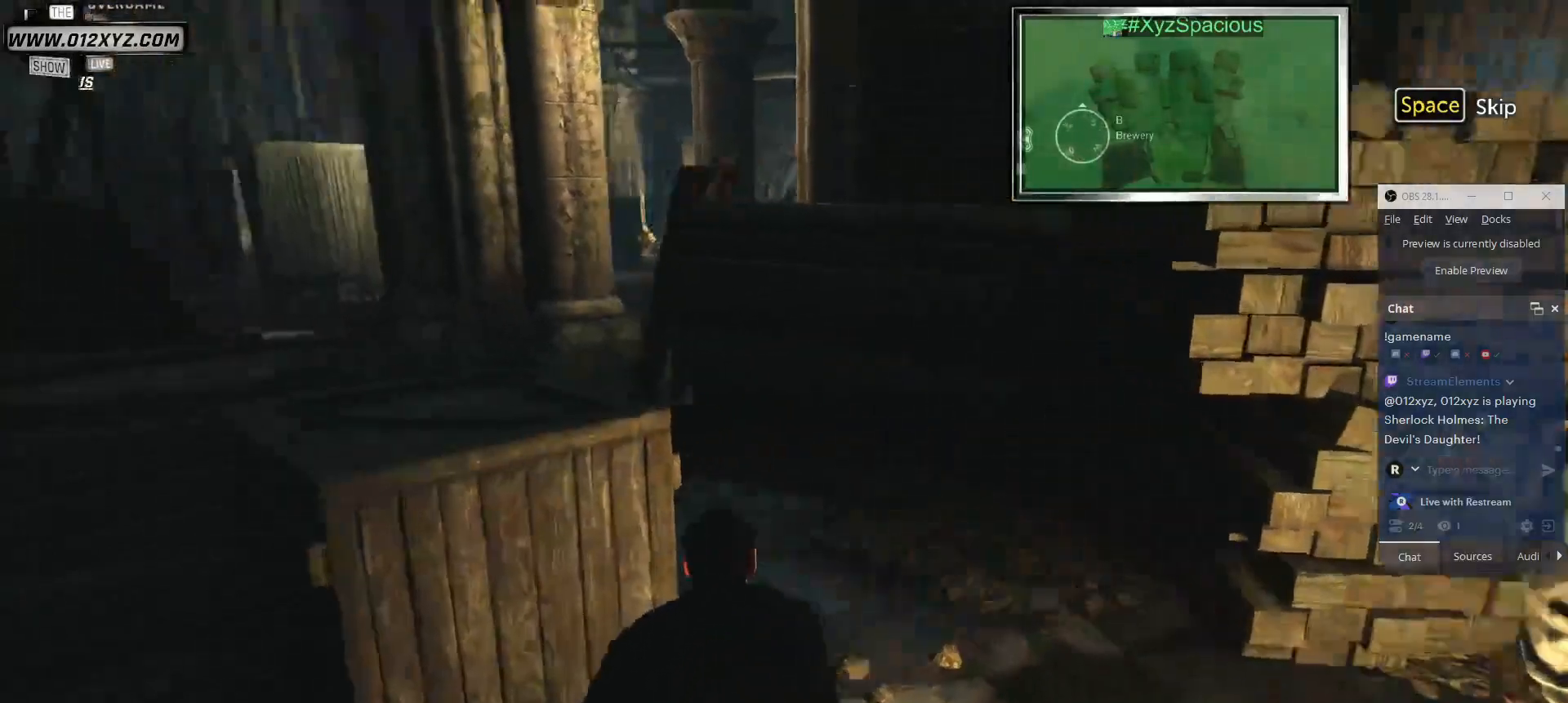
{"keys": ["d", "w"], "mouse": [], "events": [[467, "d", "down"]]}
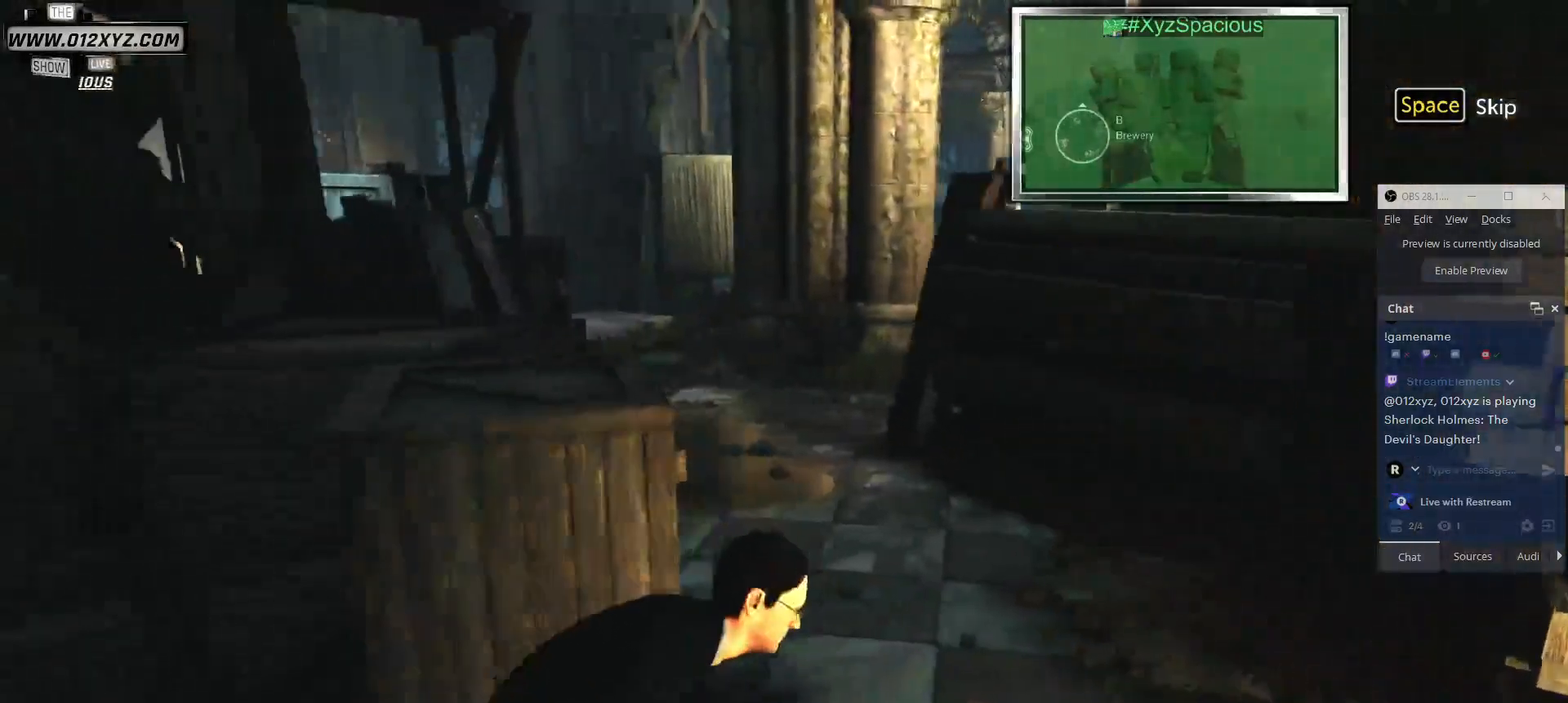
{"keys": ["d"], "mouse": [], "events": [[500, "w", "up"]]}
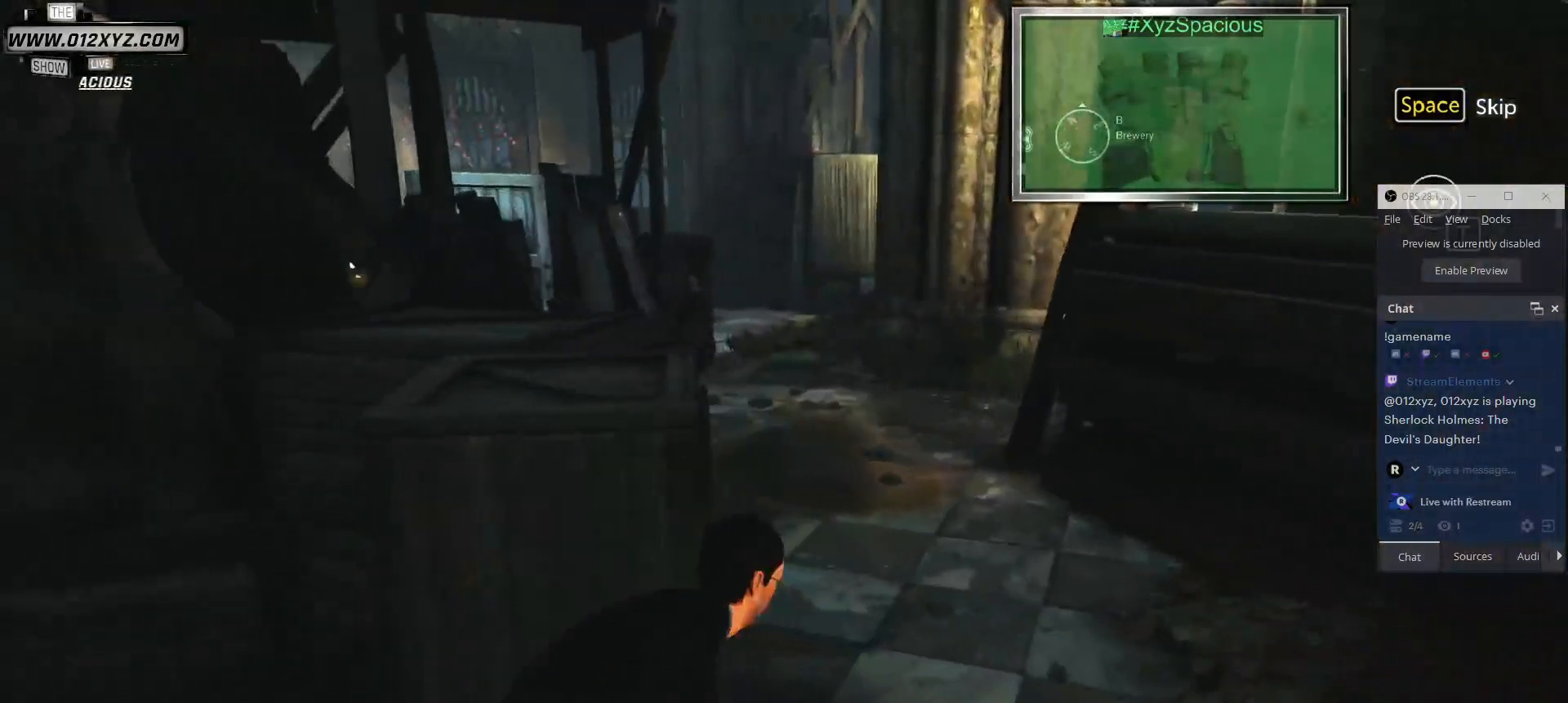
{"keys": ["d"], "mouse": [], "events": []}
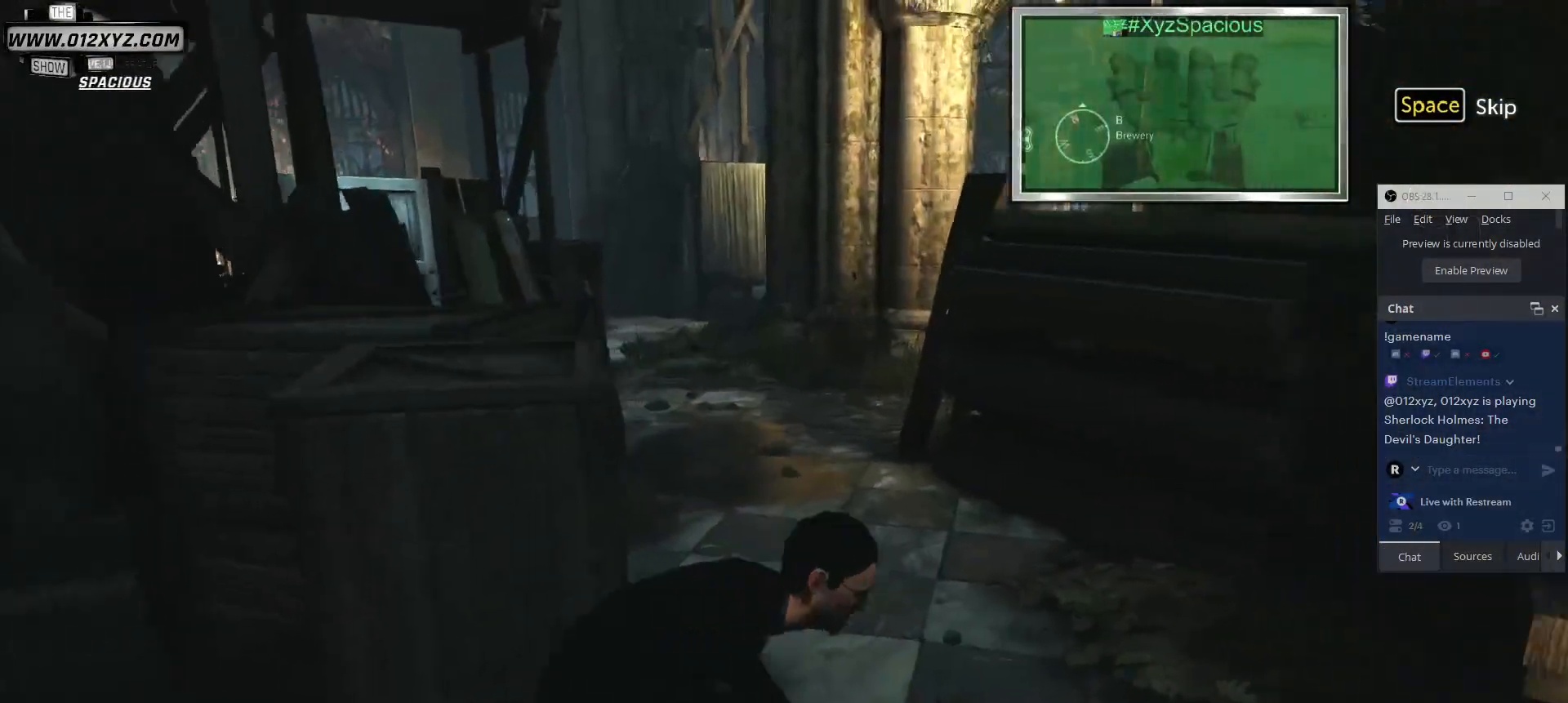
{"keys": ["w"], "mouse": [], "events": [[100, "w", "down"], [200, "d", "up"]]}
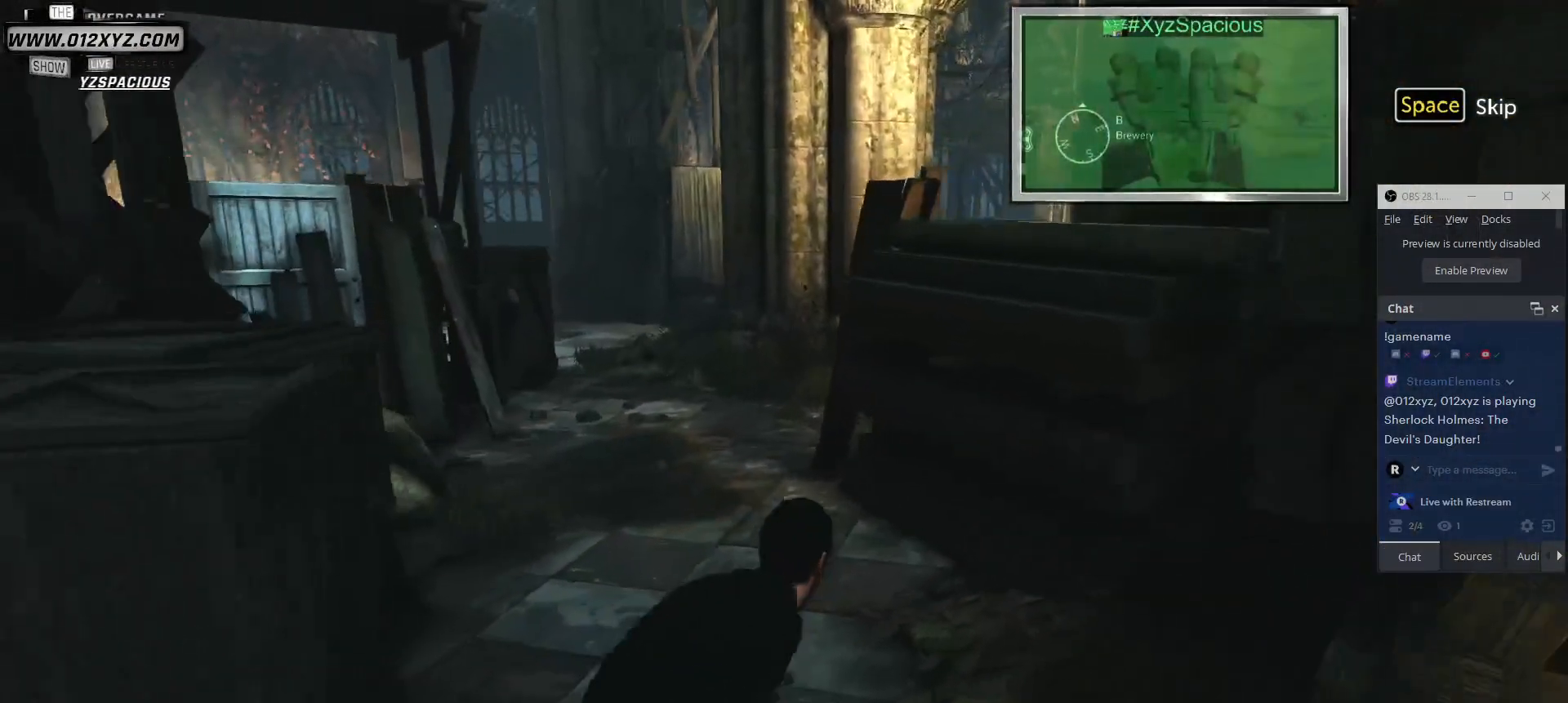
{"keys": ["w"], "mouse": [], "events": []}
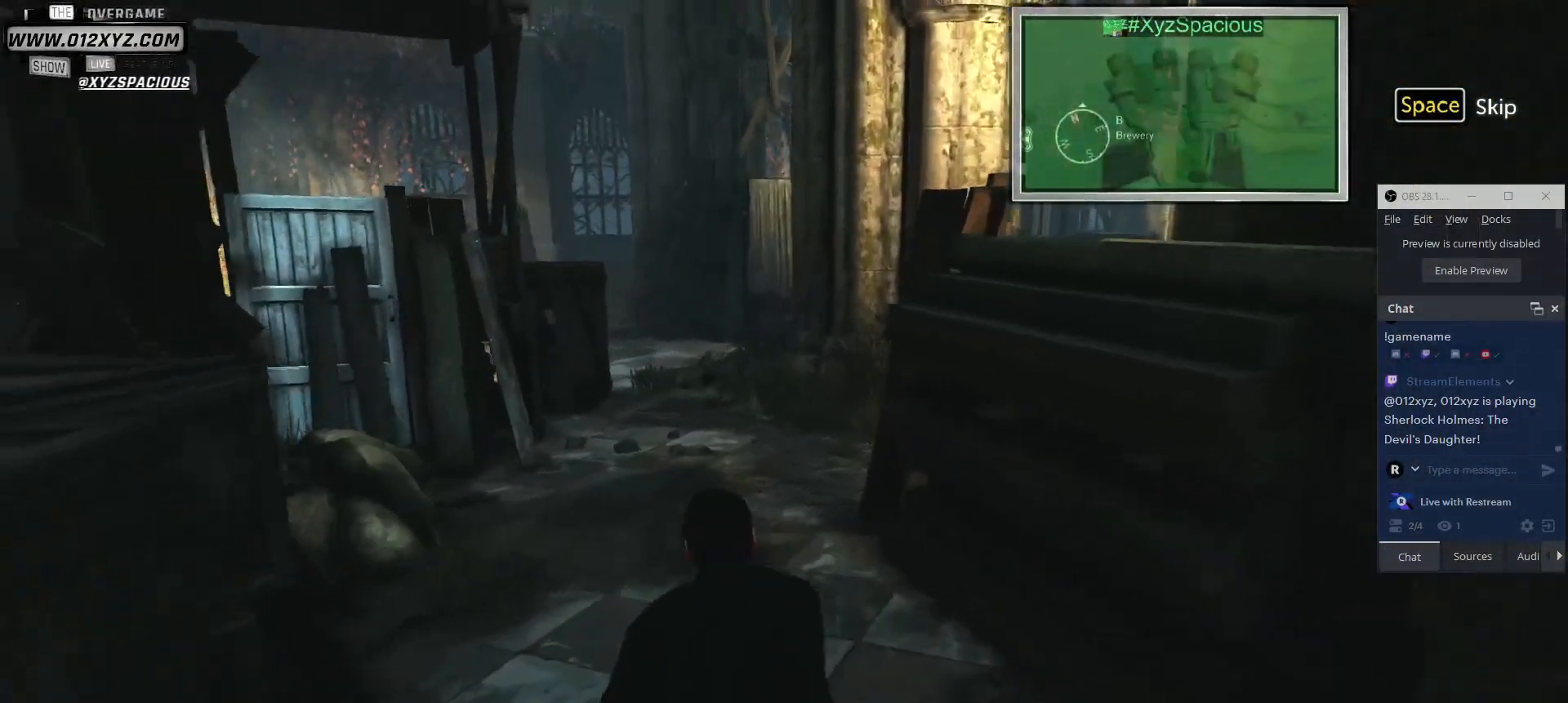
{"keys": ["w"], "mouse": [], "events": []}
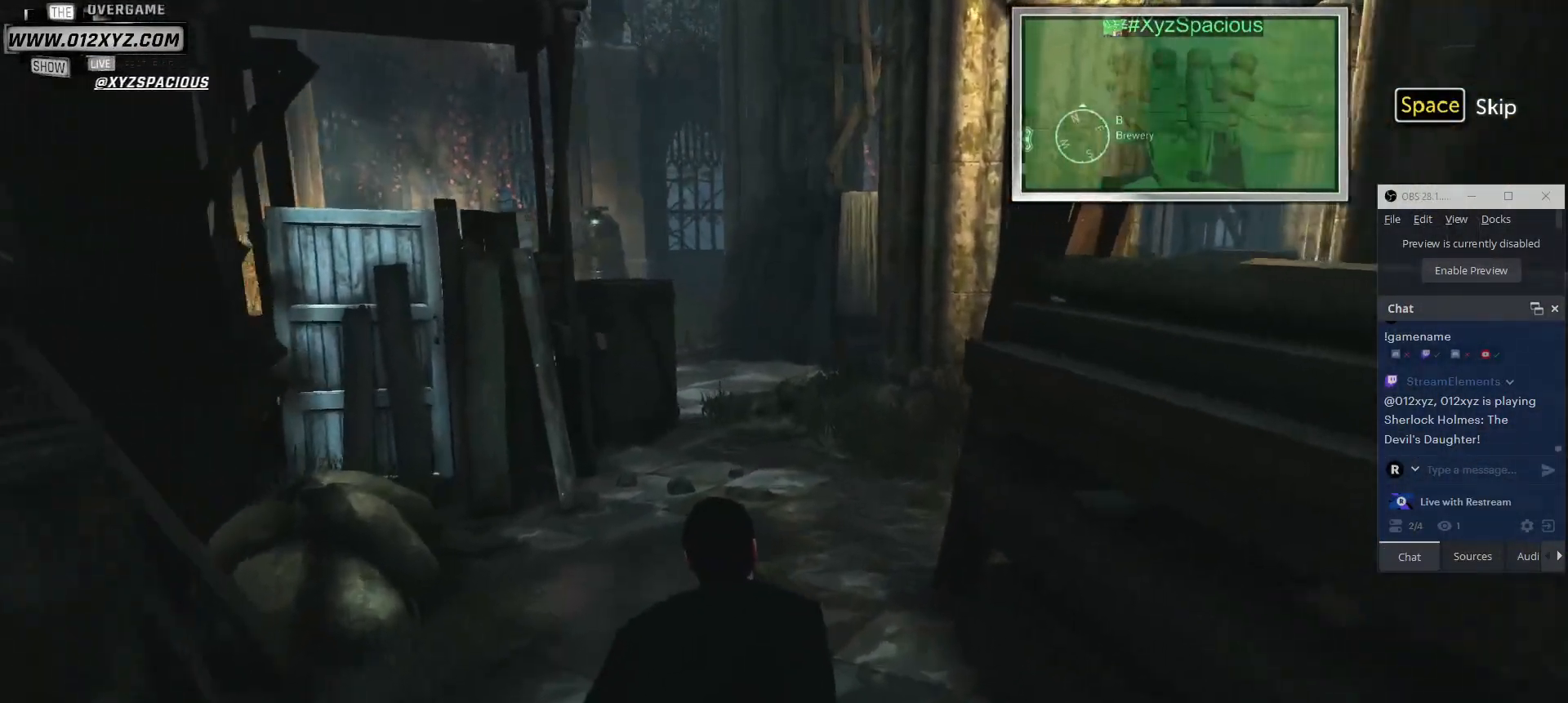
{"keys": ["w"], "mouse": [], "events": []}
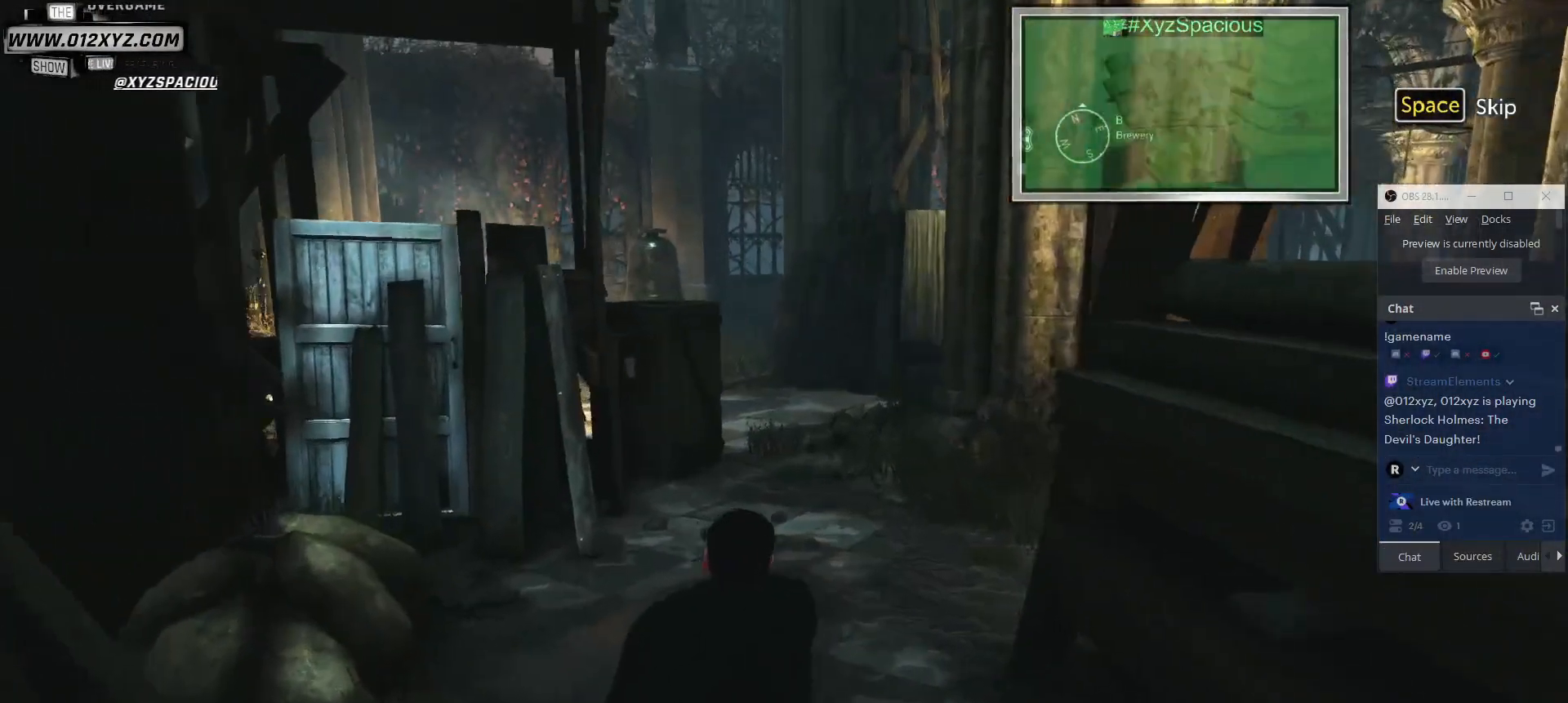
{"keys": ["a", "w"], "mouse": [], "events": [[467, "a", "down"]]}
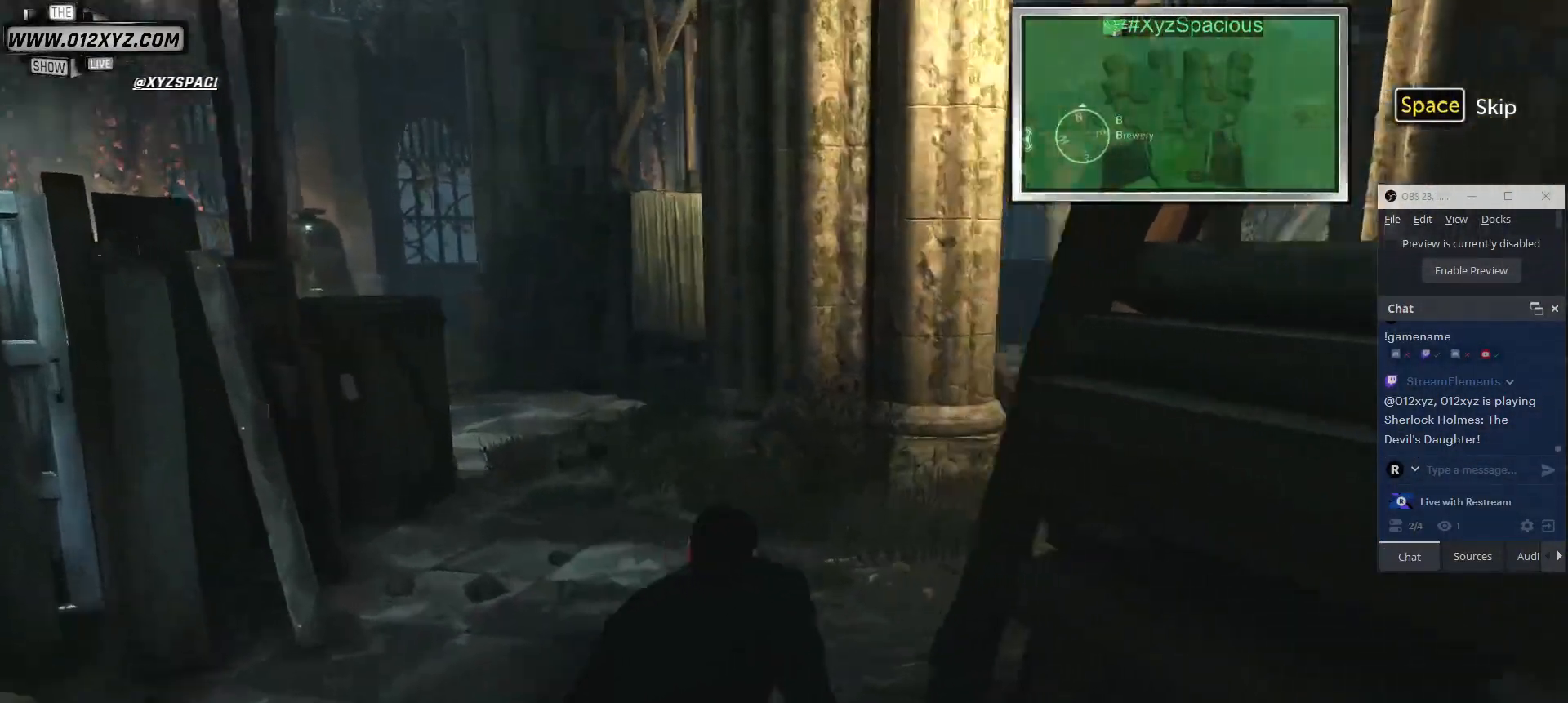
{"keys": ["a", "w"], "mouse": [], "events": []}
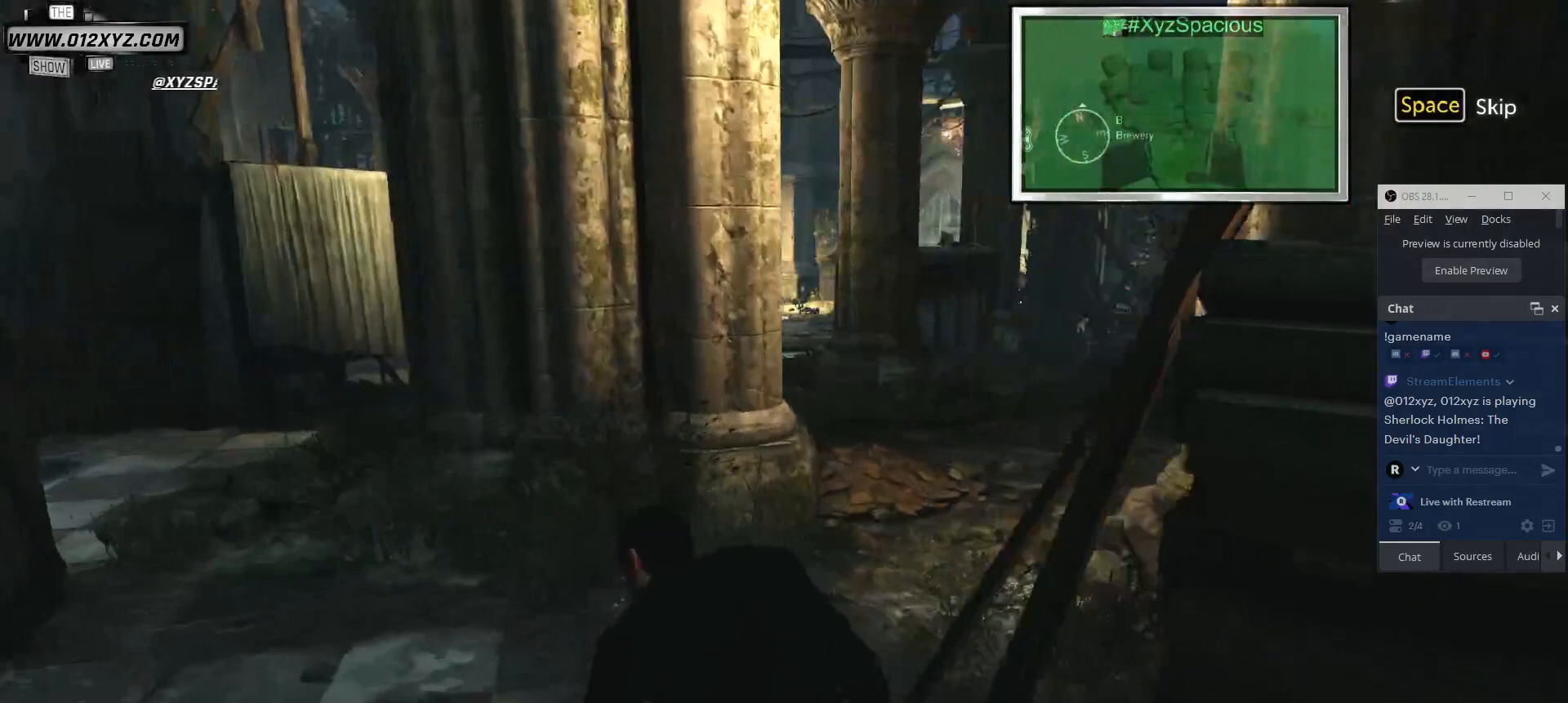
{"keys": ["a", "w"], "mouse": [], "events": []}
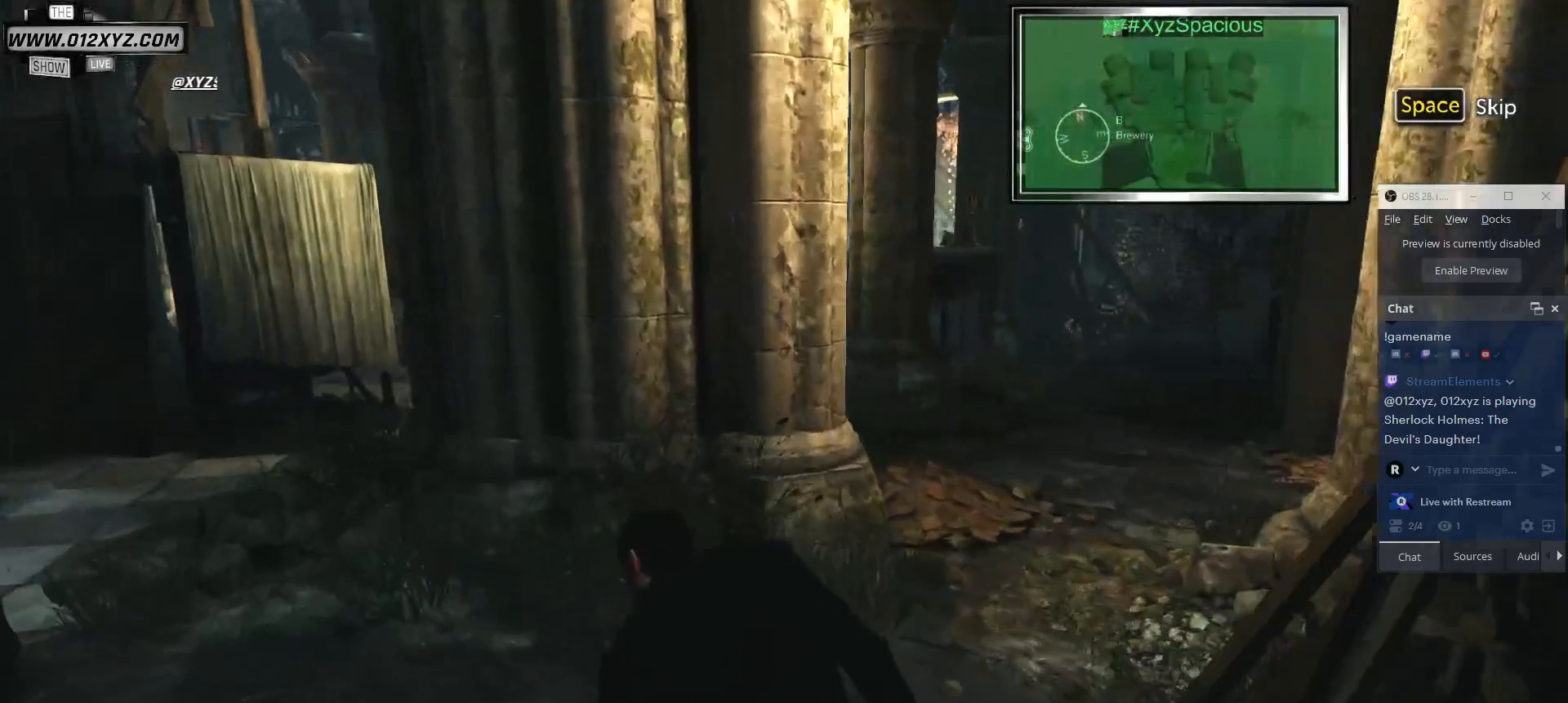
{"keys": ["w"], "mouse": [], "events": [[233, "a", "up"]]}
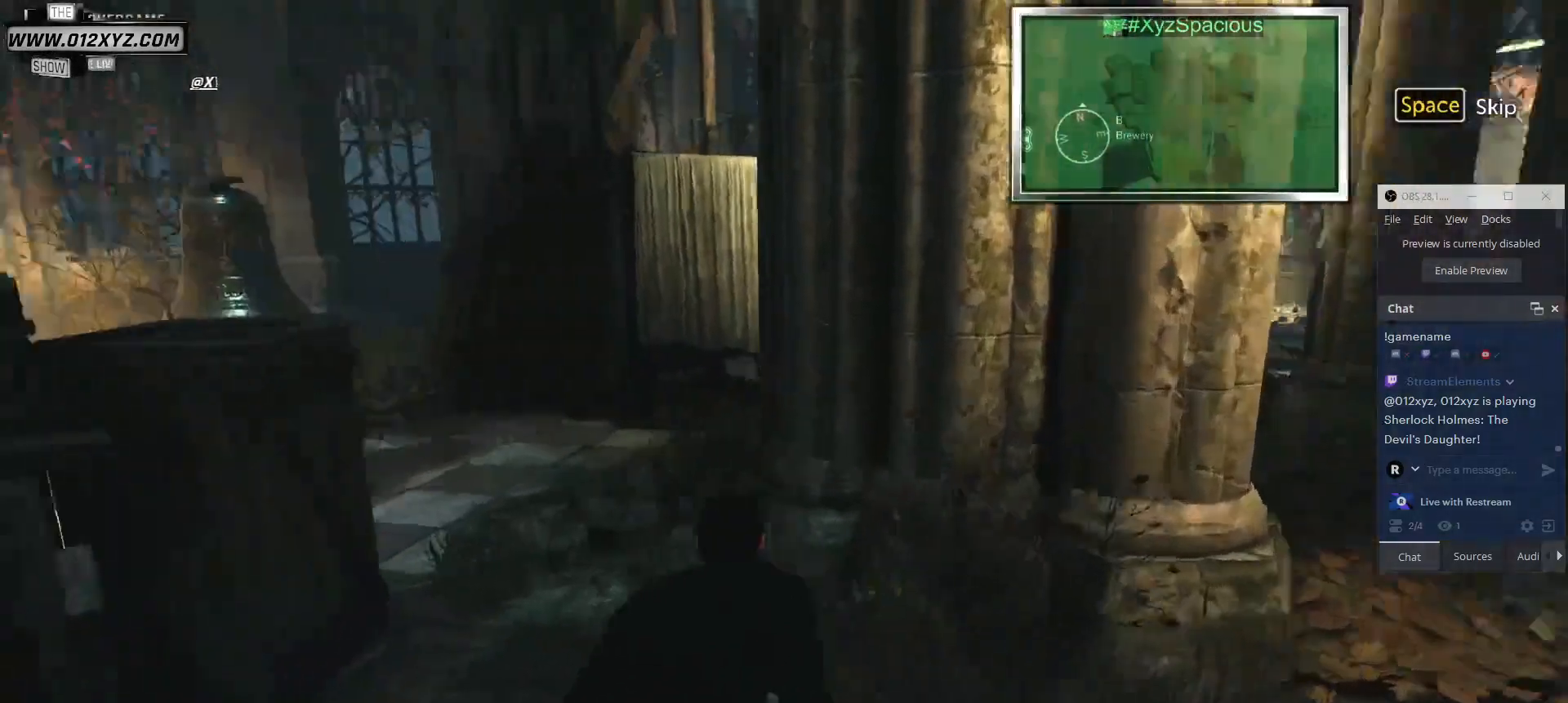
{"keys": ["w"], "mouse": [], "events": []}
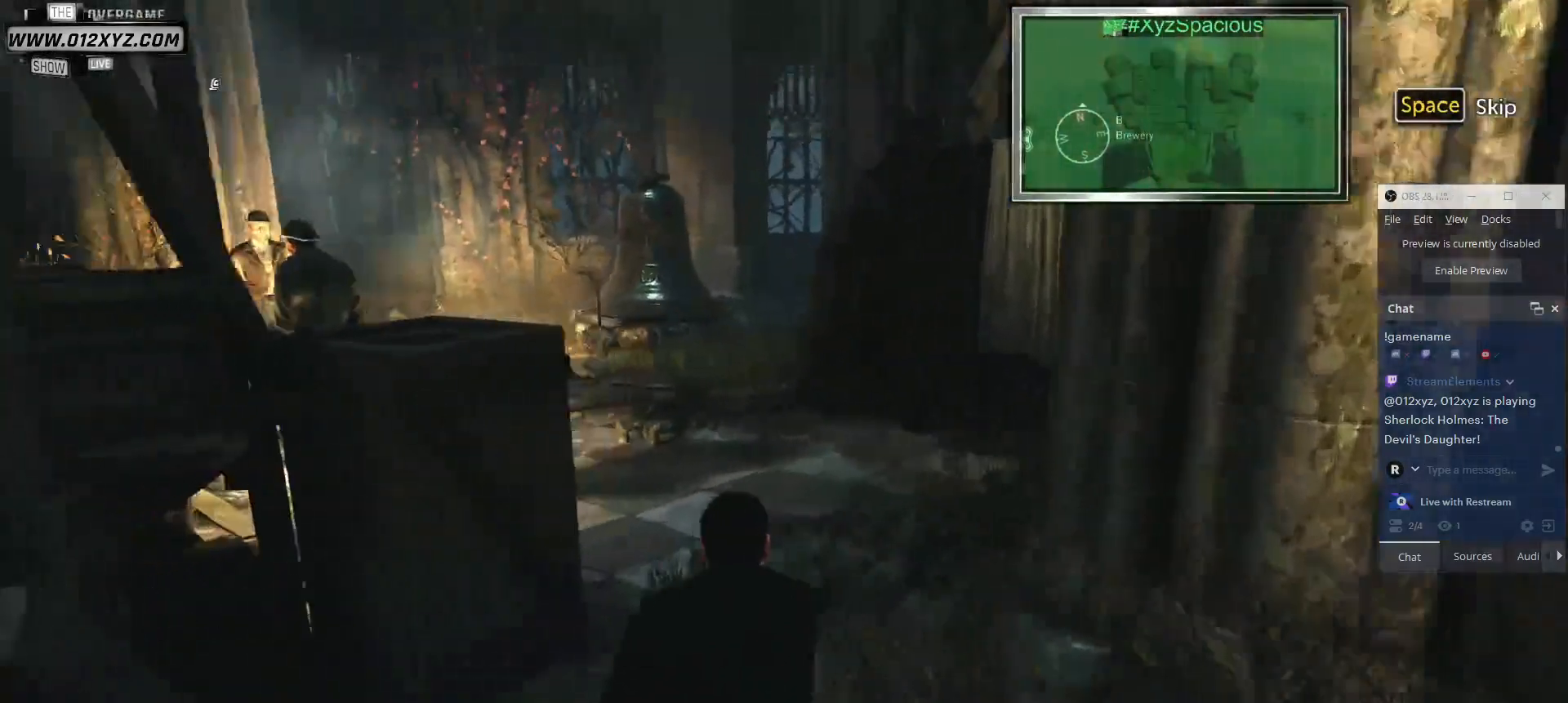
{"keys": ["w"], "mouse": [], "events": []}
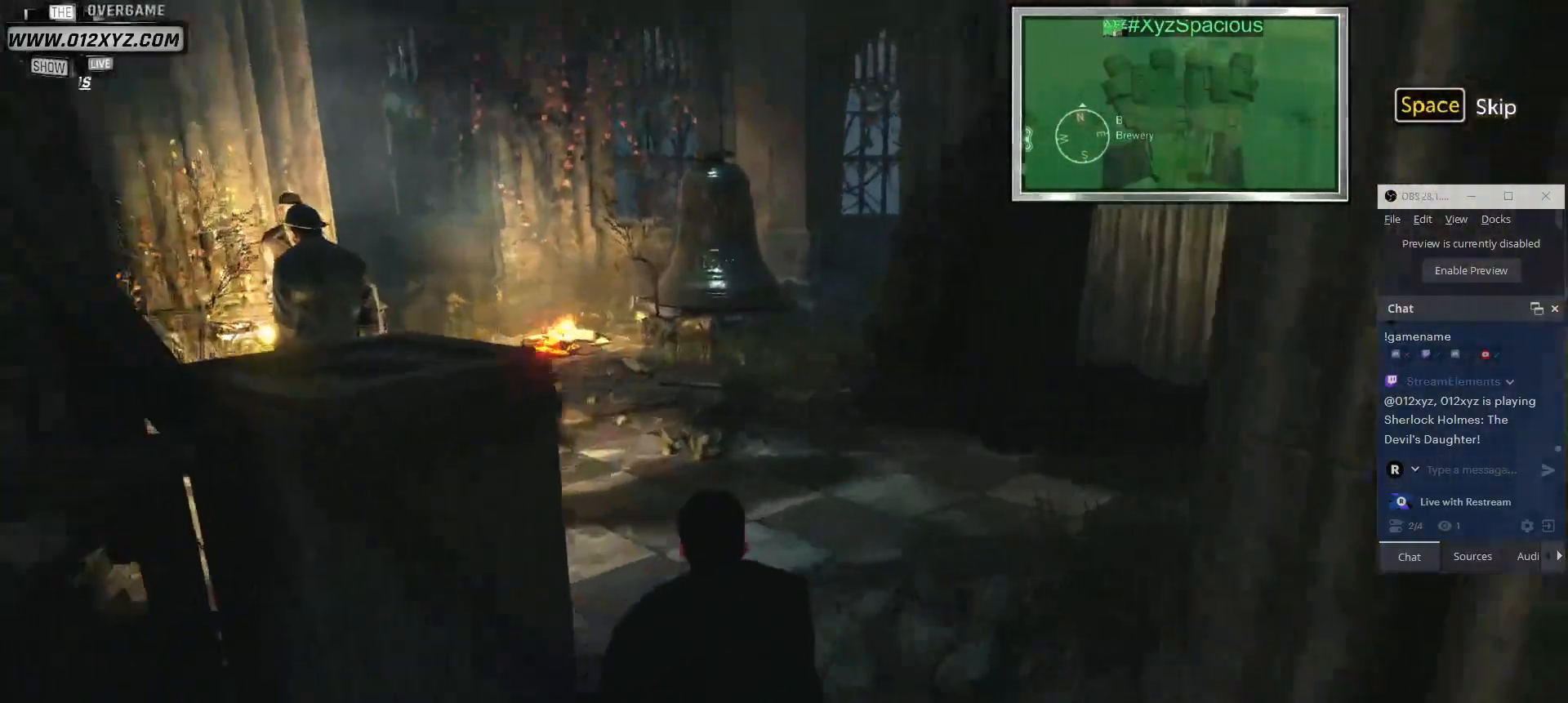
{"keys": ["w"], "mouse": [], "events": []}
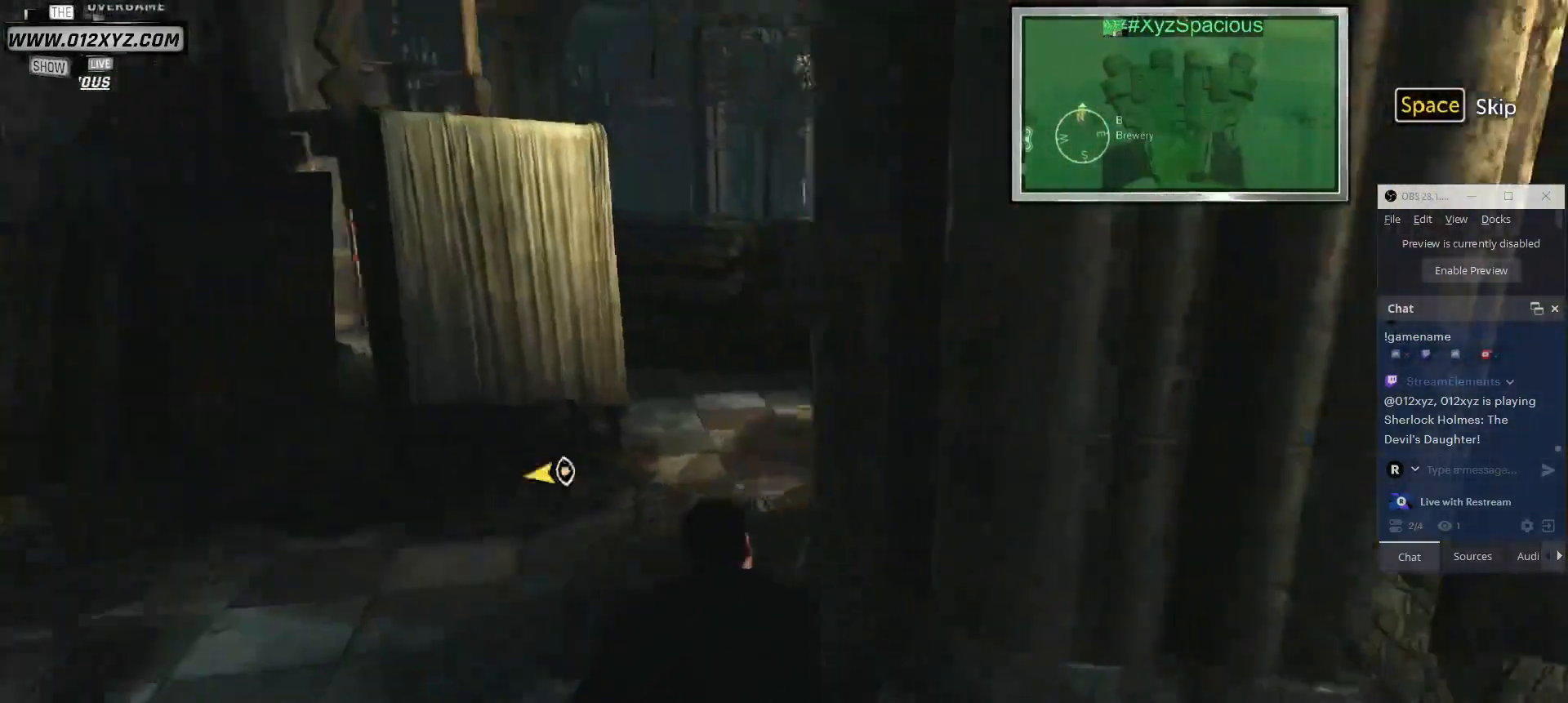
{"keys": ["a", "w"], "mouse": [], "events": [[333, "a", "down"]]}